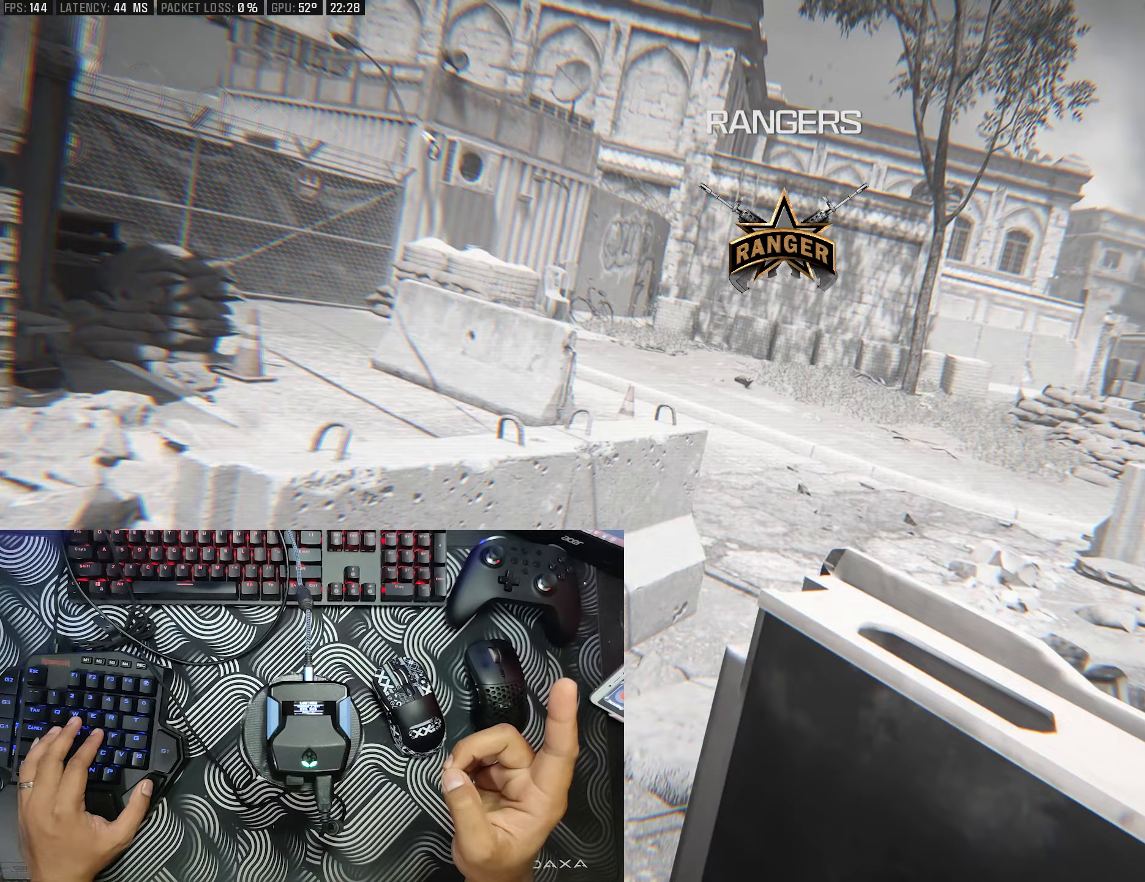
Gameplay with a controller (Xbox layout); each line is a JSON object with the inputs held at the frame after it. "events" lists button and stick changes between this image and that frame as [ms after this image, input, new state], when the widget could be followed in between. Not read: A.
{"buttons": [], "left_stick": "center", "right_stick": "center", "events": []}
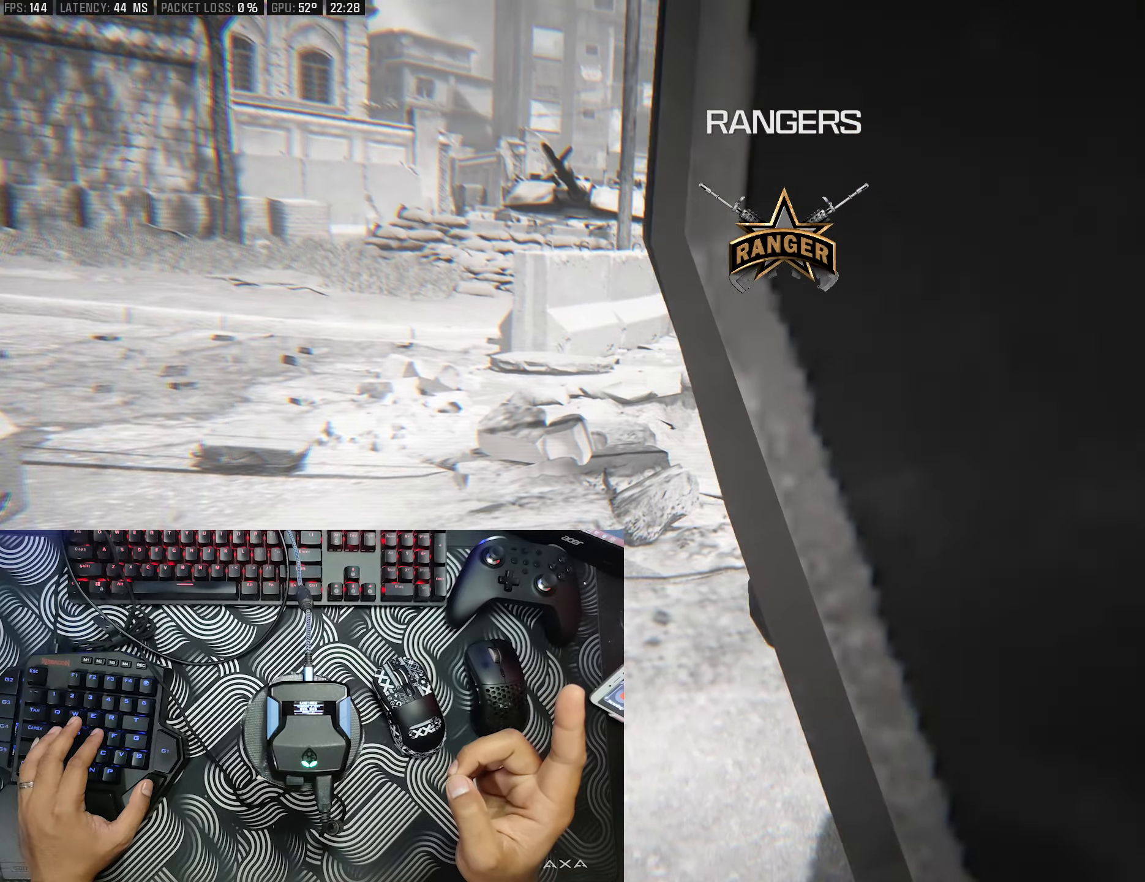
{"buttons": [], "left_stick": "center", "right_stick": "center", "events": []}
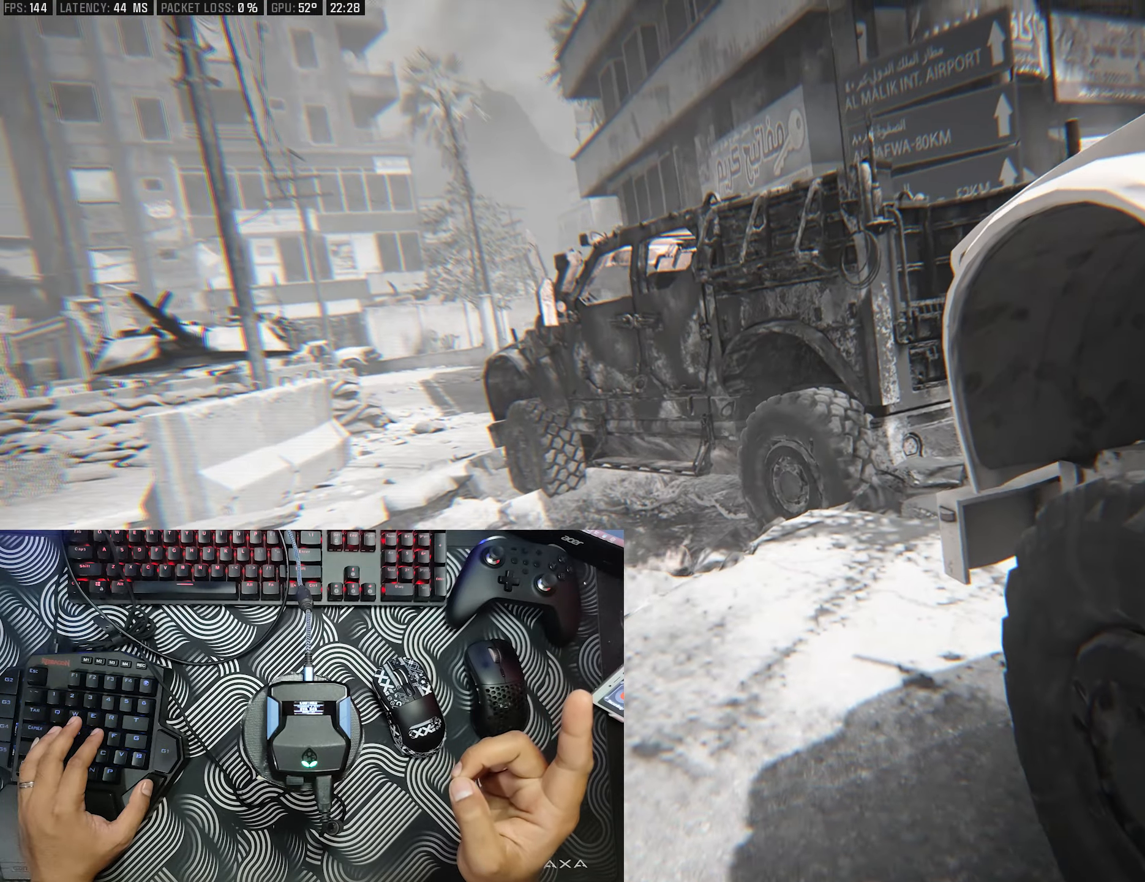
{"buttons": [], "left_stick": "center", "right_stick": "center", "events": []}
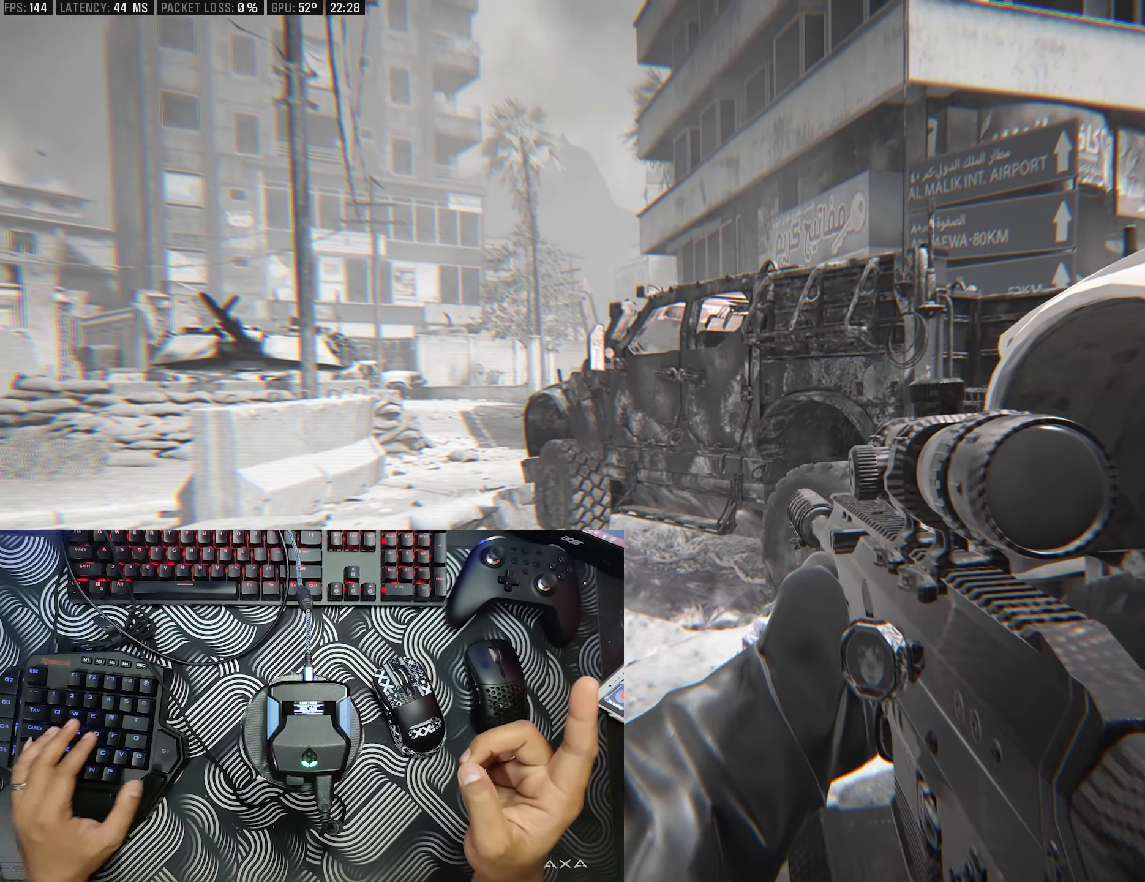
{"buttons": [], "left_stick": "center", "right_stick": "center", "events": []}
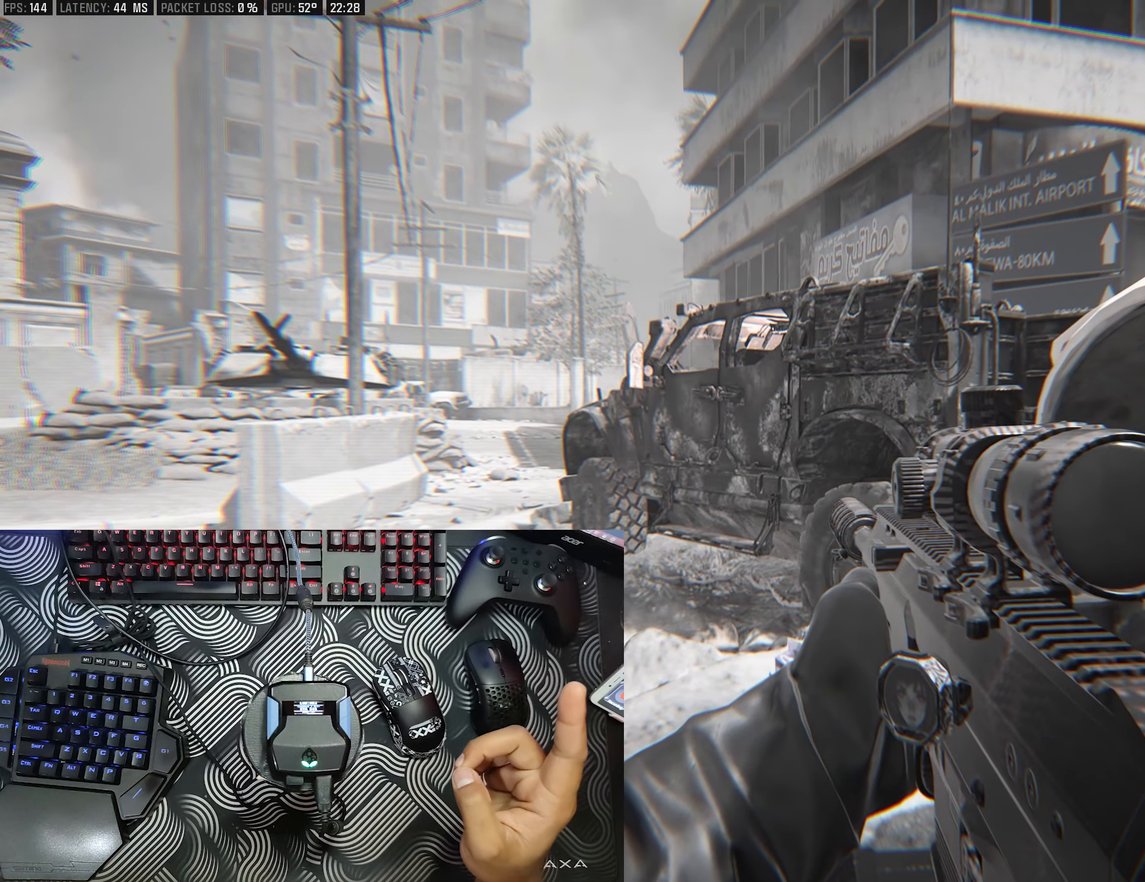
{"buttons": [], "left_stick": "center", "right_stick": "center", "events": []}
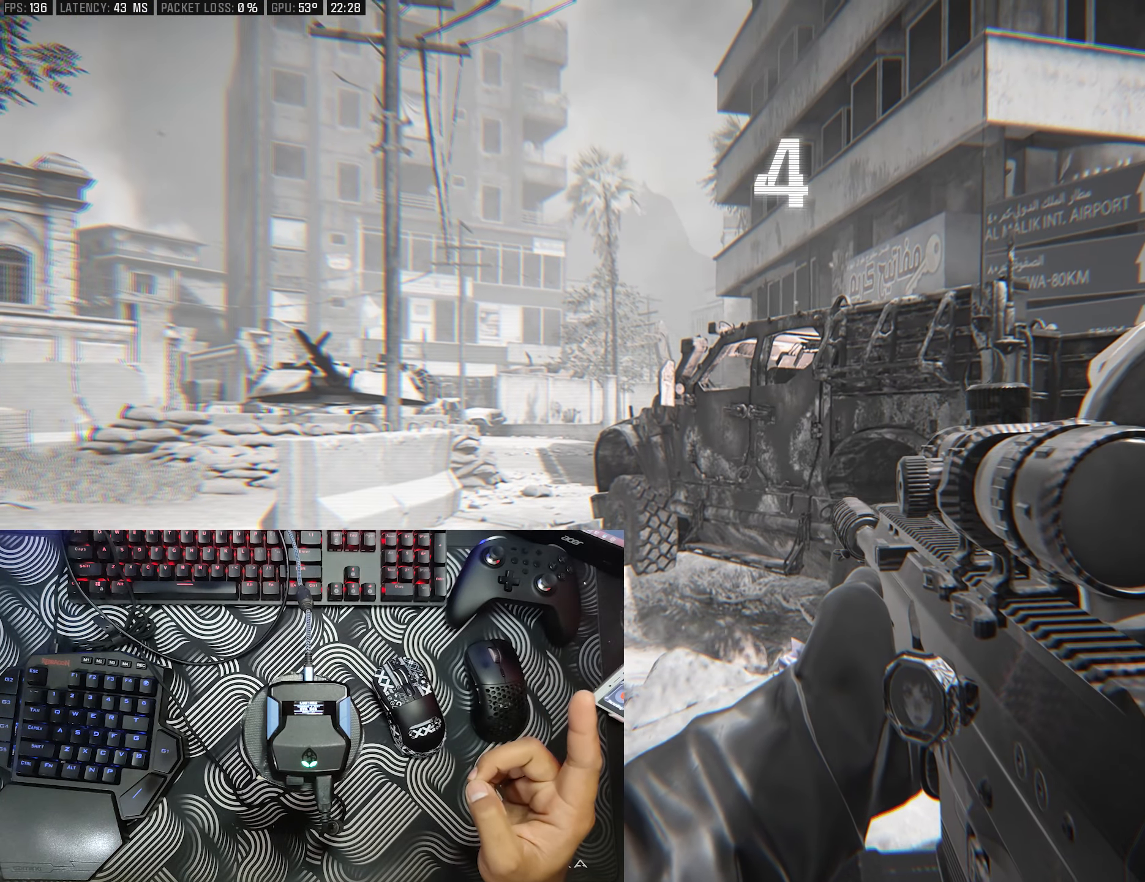
{"buttons": [], "left_stick": "center", "right_stick": "center", "events": []}
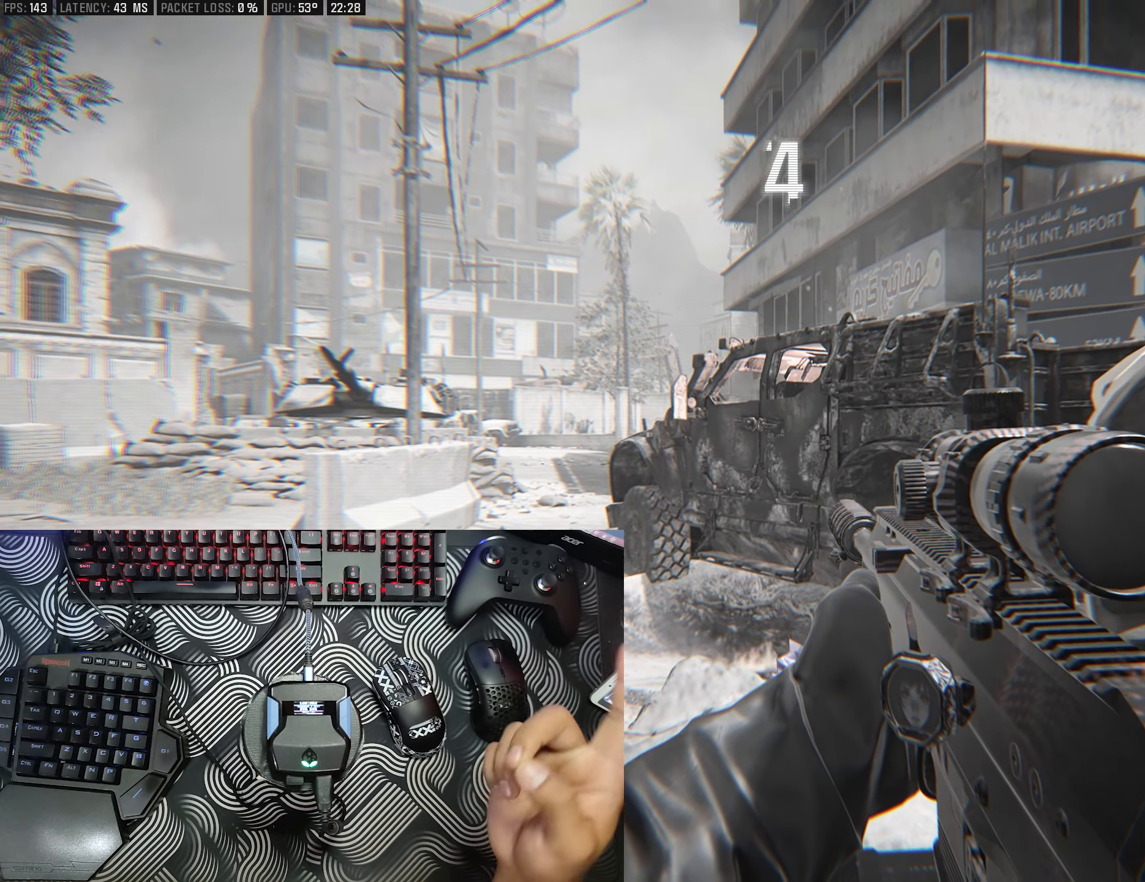
{"buttons": [], "left_stick": "center", "right_stick": "center", "events": []}
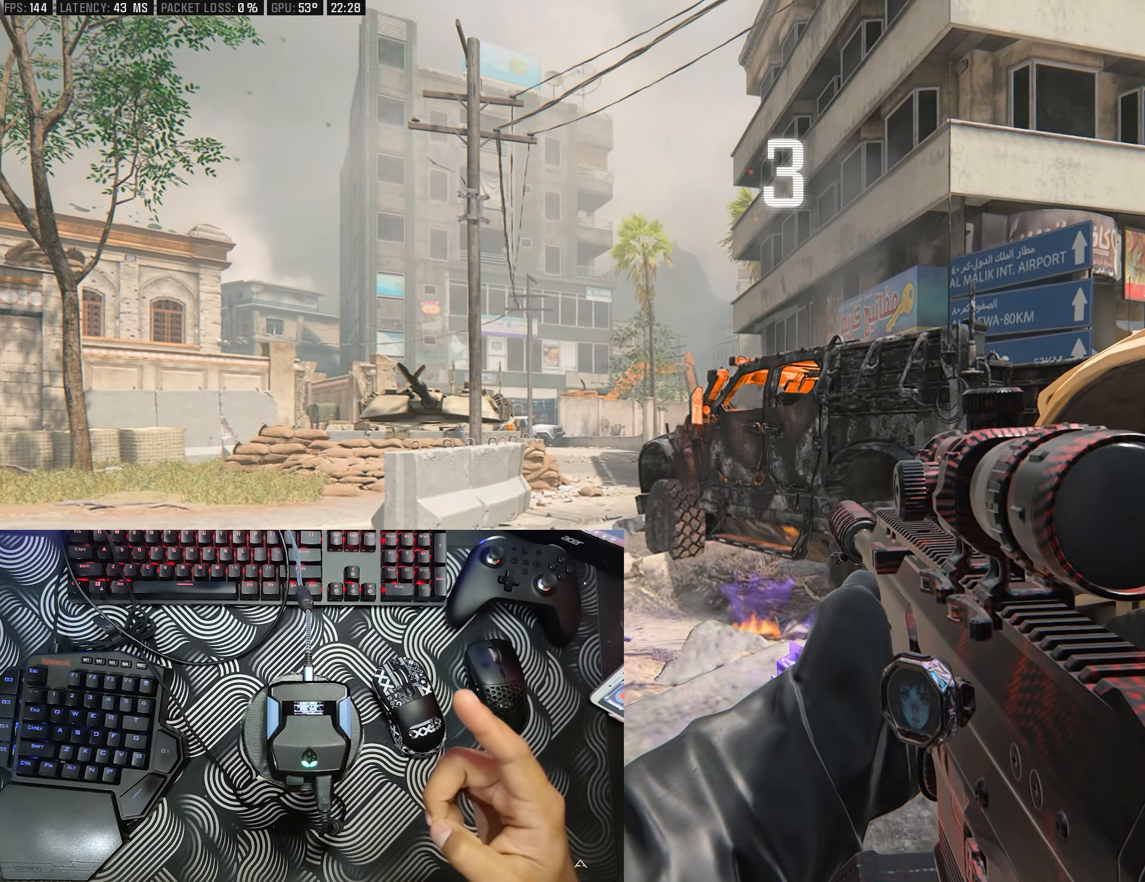
{"buttons": [], "left_stick": "center", "right_stick": "center", "events": []}
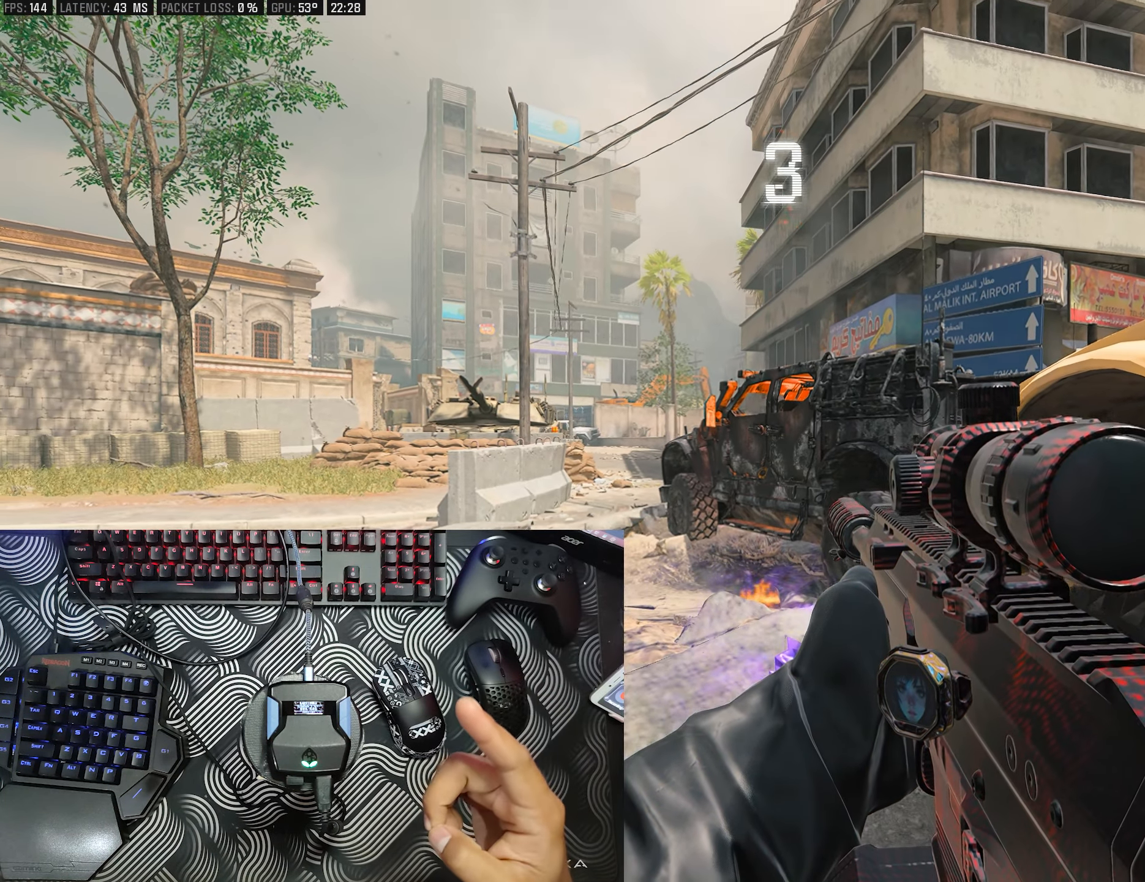
{"buttons": [], "left_stick": "center", "right_stick": "center", "events": []}
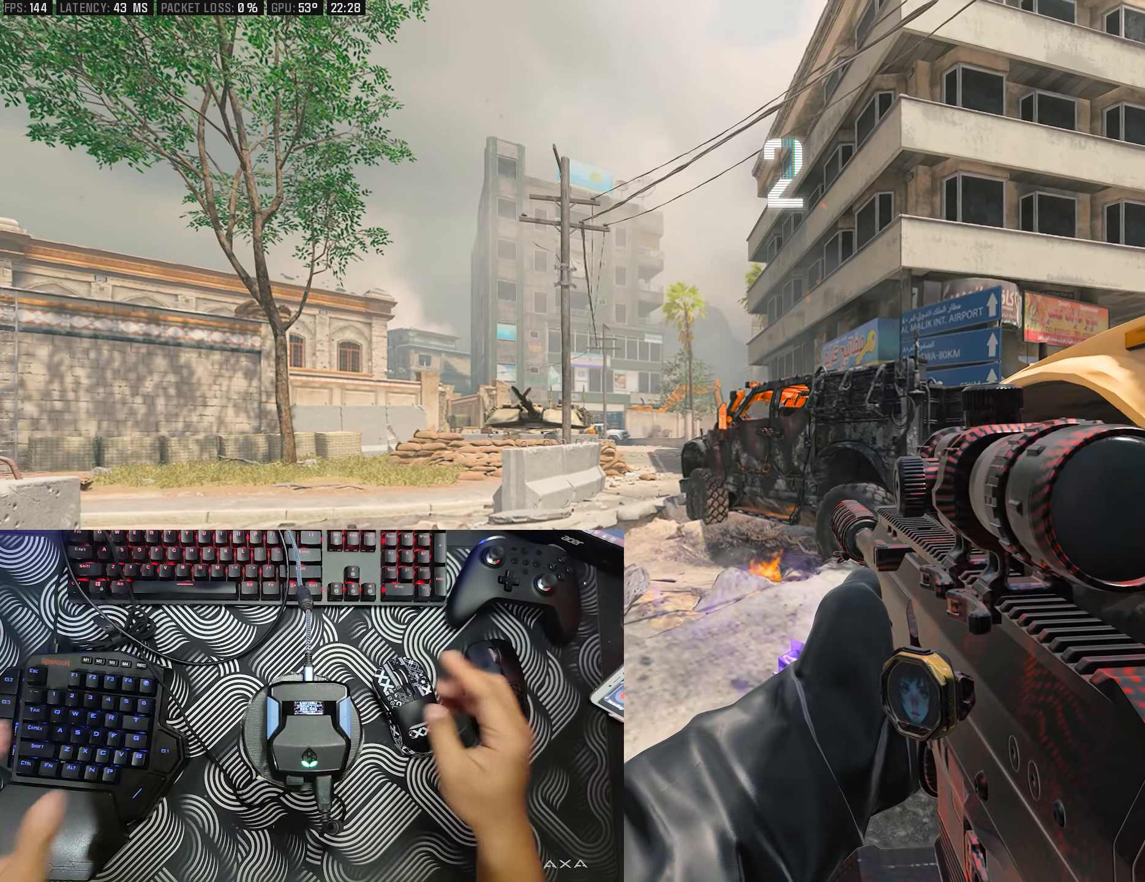
{"buttons": [], "left_stick": "center", "right_stick": "center", "events": []}
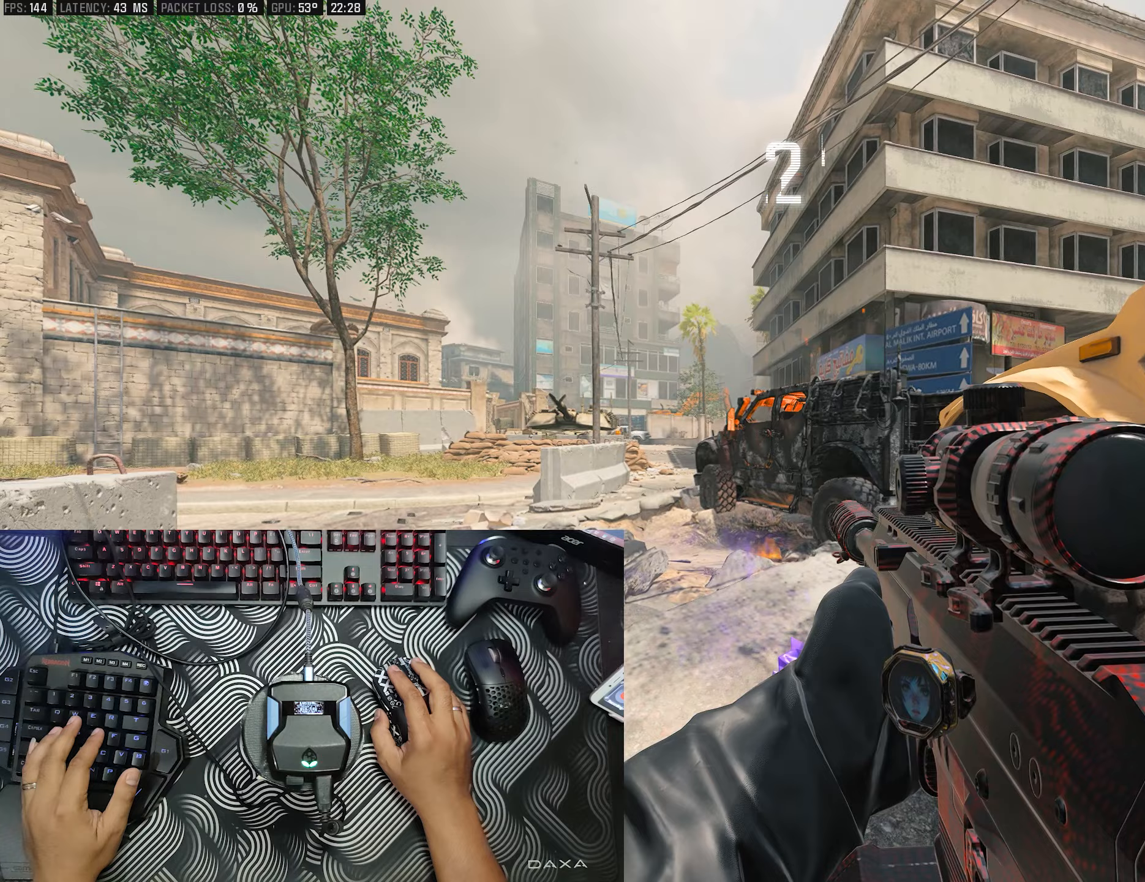
{"buttons": [], "left_stick": "center", "right_stick": "center", "events": [[150, "right_stick", "down-left"], [233, "right_stick", "center"]]}
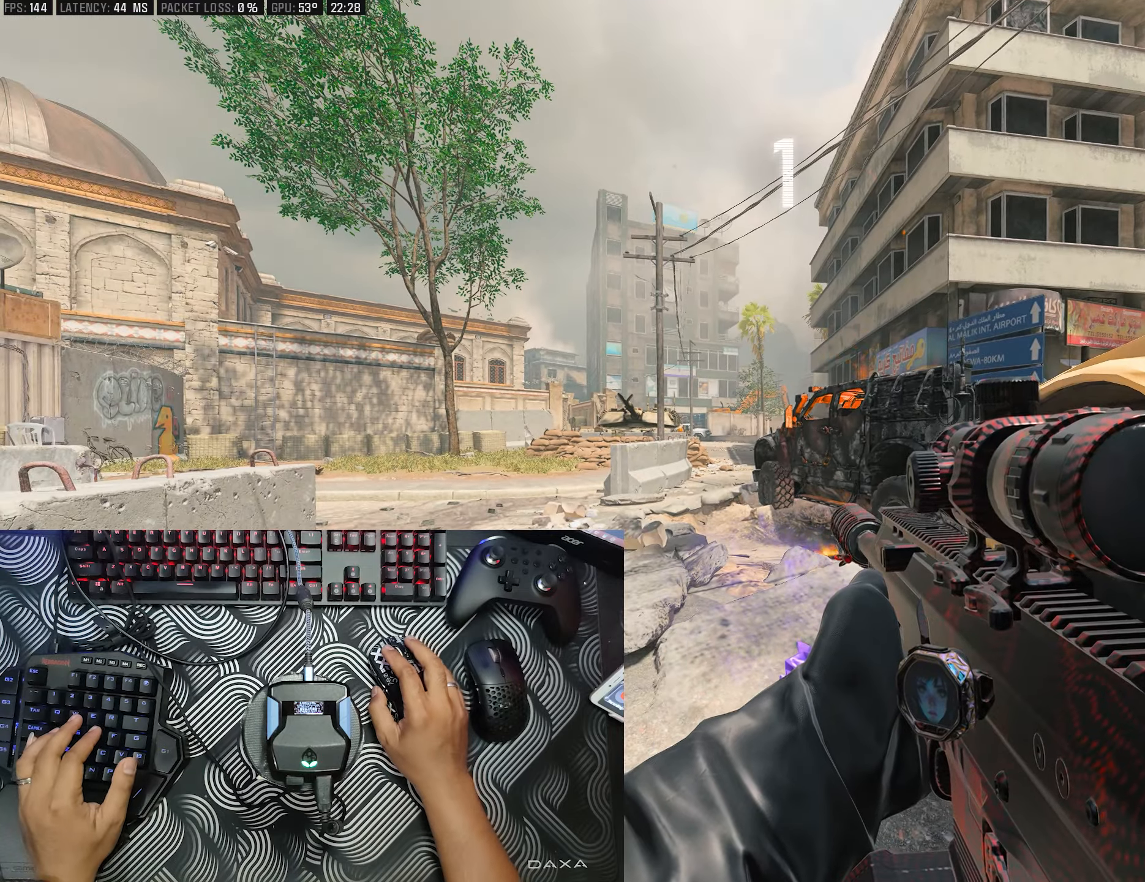
{"buttons": [], "left_stick": "center", "right_stick": "center", "events": [[50, "right_stick", "down-left"], [183, "right_stick", "left"], [317, "right_stick", "center"]]}
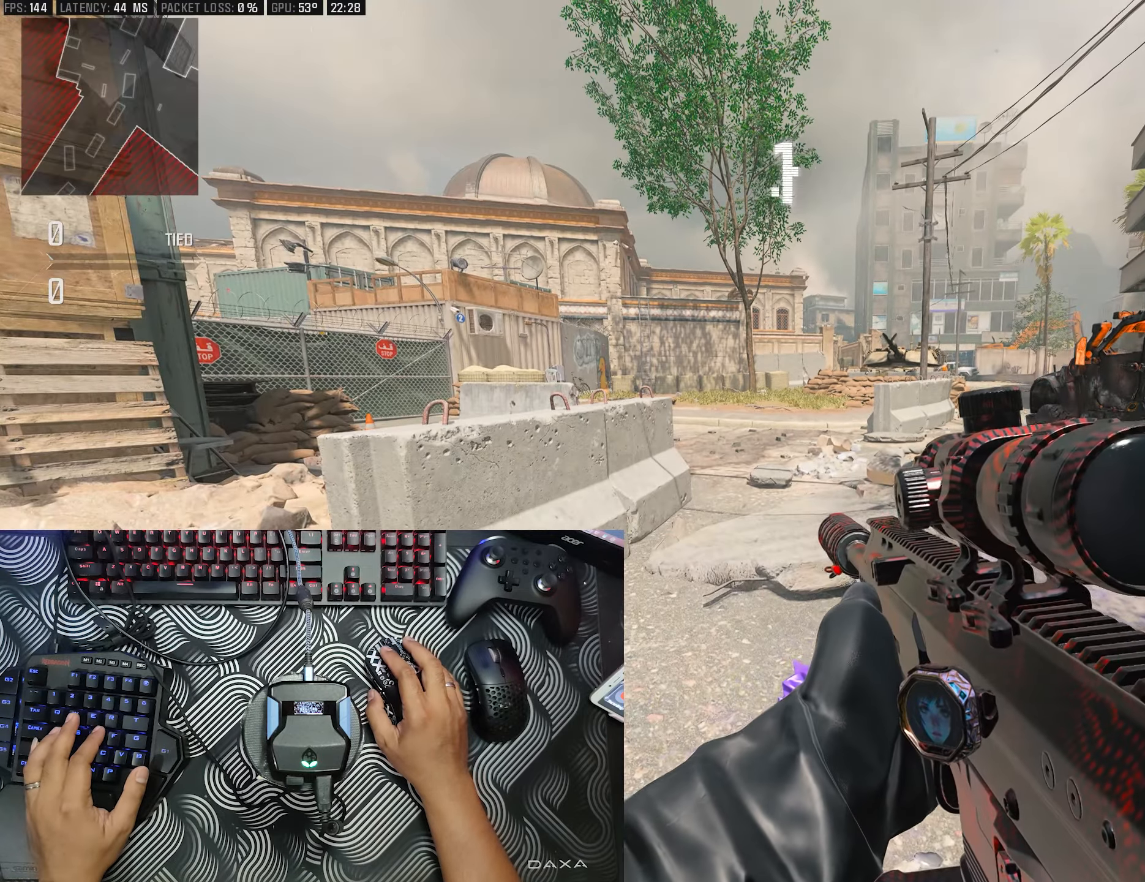
{"buttons": [], "left_stick": "up", "right_stick": "center", "events": [[500, "left_stick", "up"]]}
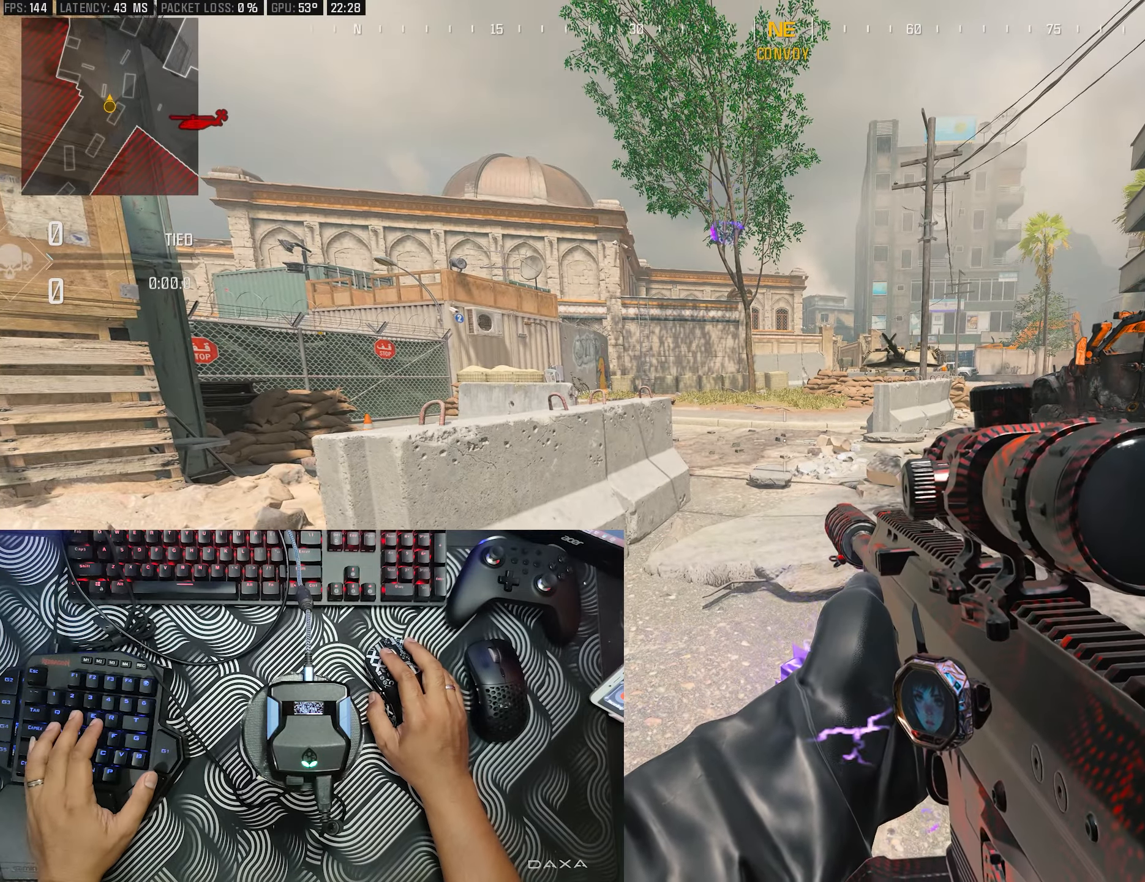
{"buttons": [], "left_stick": "up", "right_stick": "center", "events": [[383, "right_stick", "down-left"], [483, "right_stick", "center"]]}
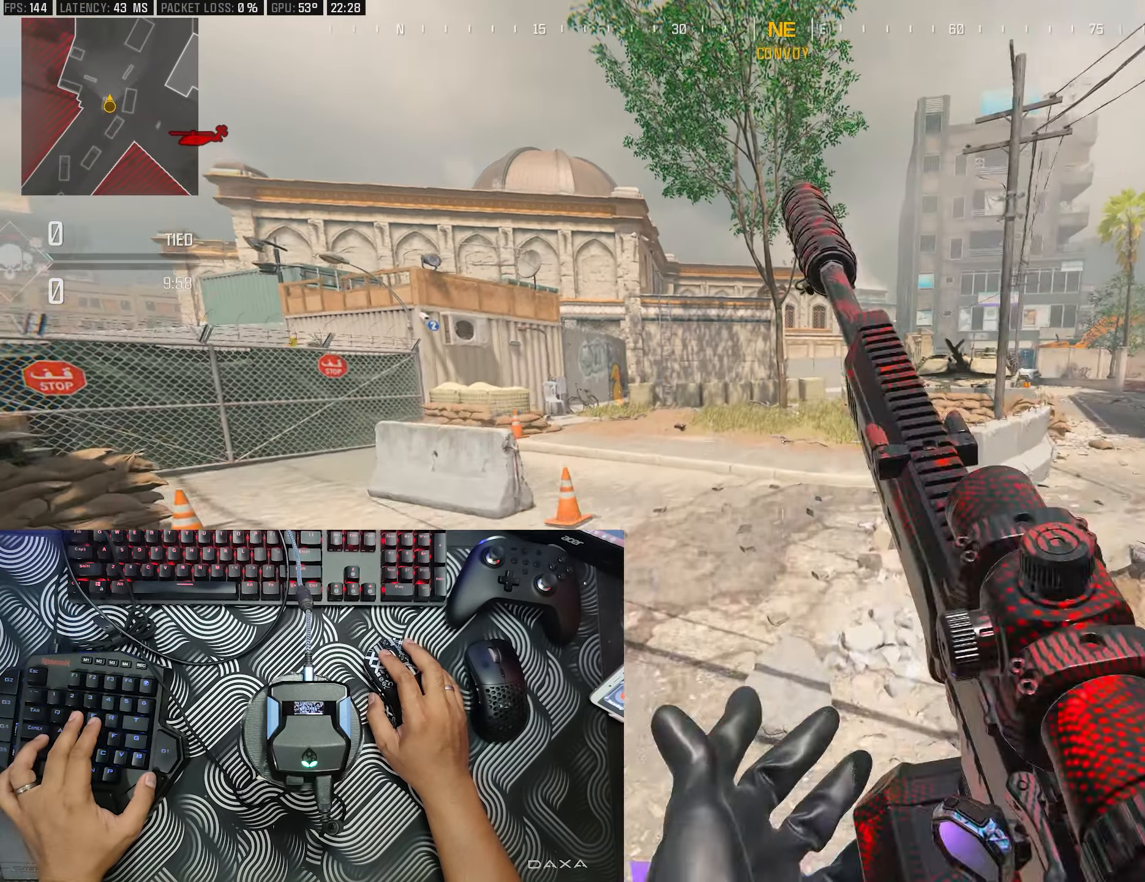
{"buttons": [], "left_stick": "up", "right_stick": "center", "events": []}
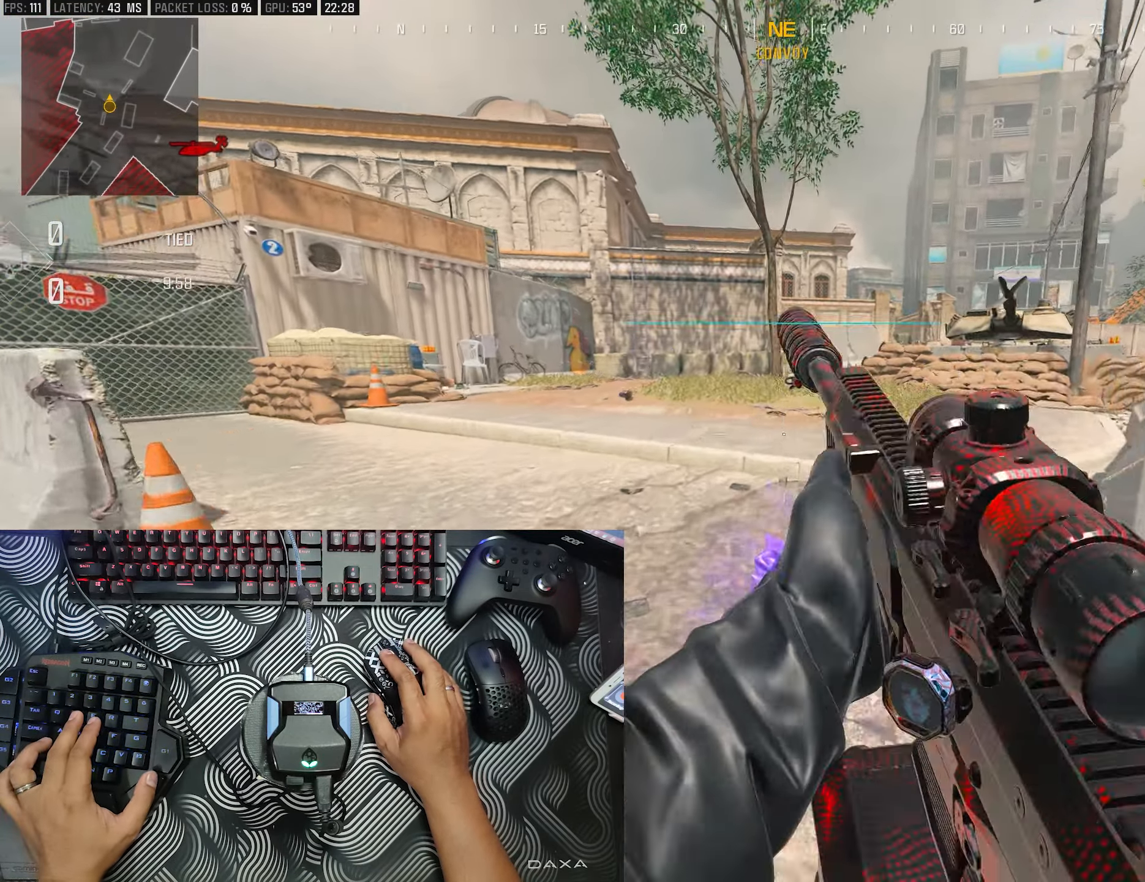
{"buttons": [], "left_stick": "center", "right_stick": "center", "events": [[433, "left_stick", "center"]]}
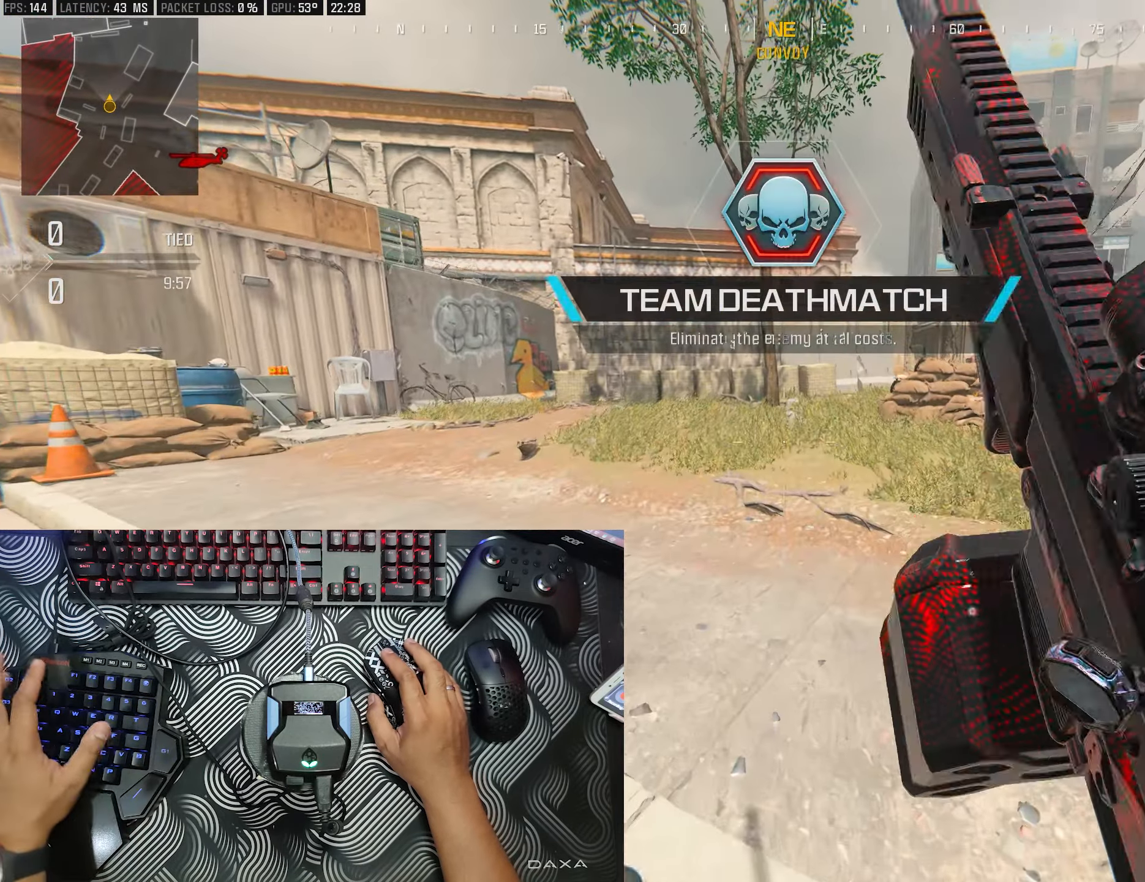
{"buttons": [], "left_stick": "center", "right_stick": "center", "events": []}
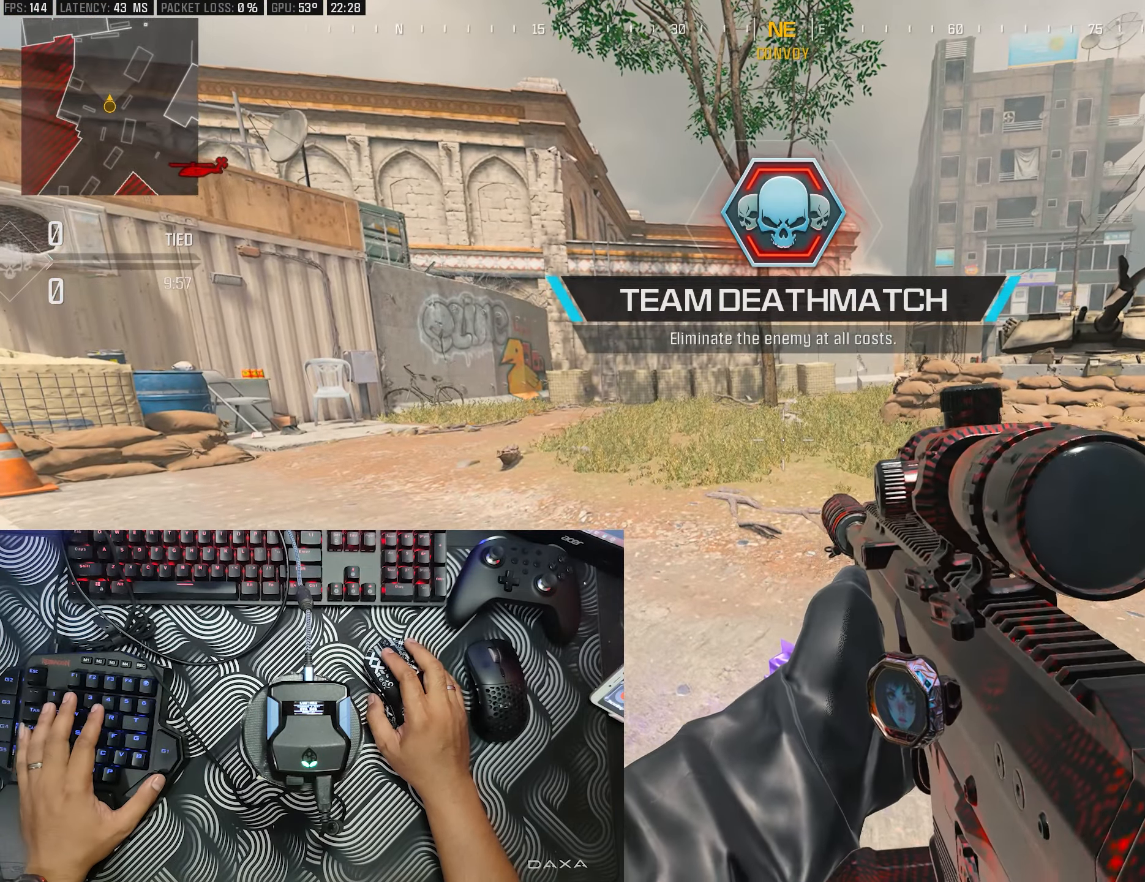
{"buttons": [], "left_stick": "center", "right_stick": "center", "events": []}
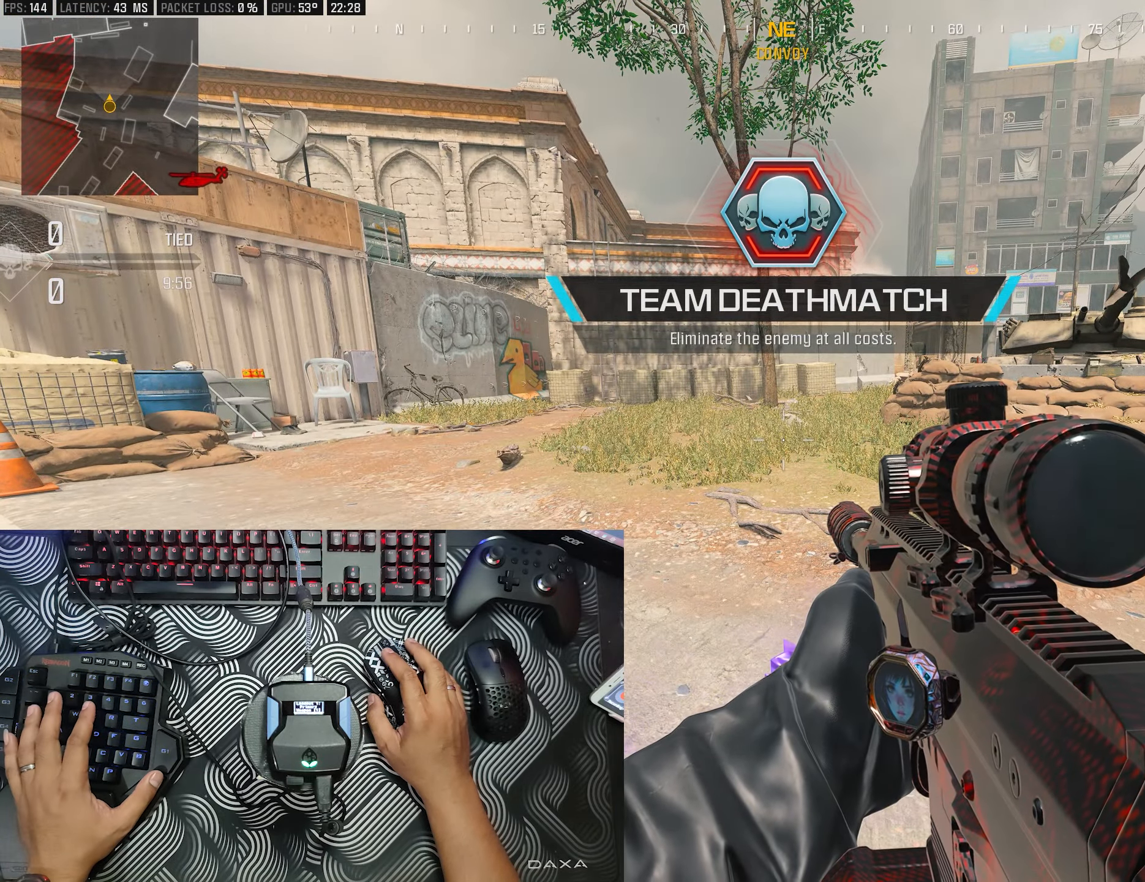
{"buttons": [], "left_stick": "center", "right_stick": "center", "events": []}